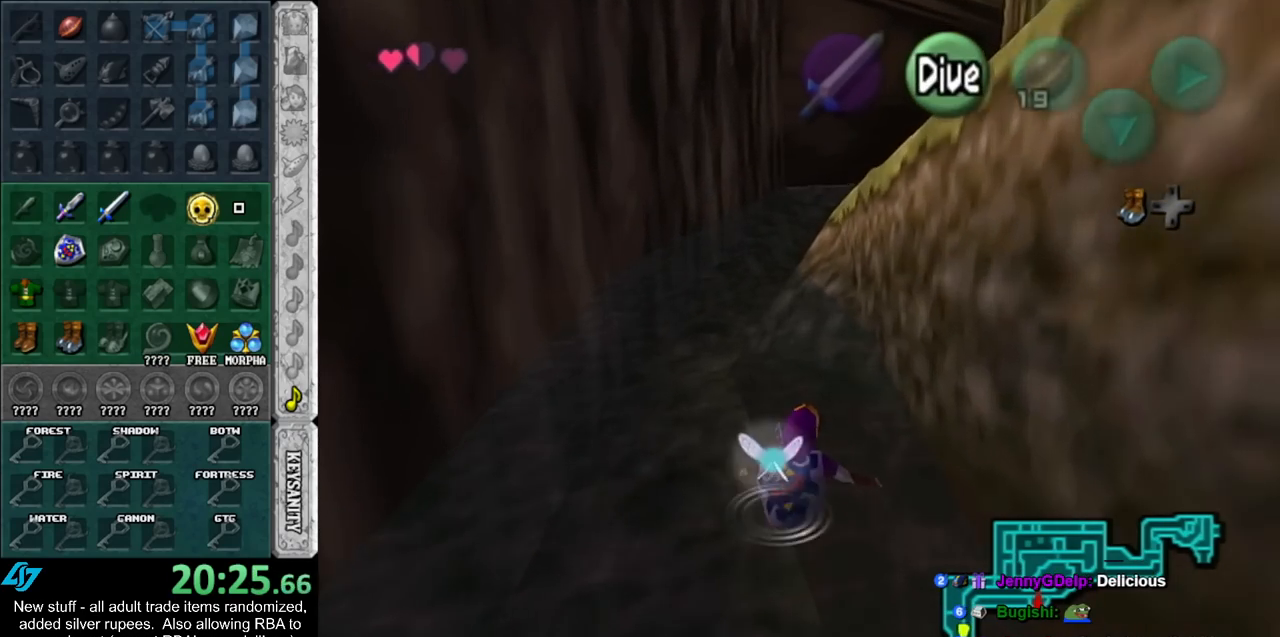
Gameplay with a controller (Nintendo layout); each line is a JSON object with the inputs held at the frame after it. "events" lists button and stick changes between this image and that frame as [ms after this image, input, new state], when the widget could be followed in between. Not read: L3 R3.
{"buttons": [], "left_stick": "up", "right_stick": "center", "events": []}
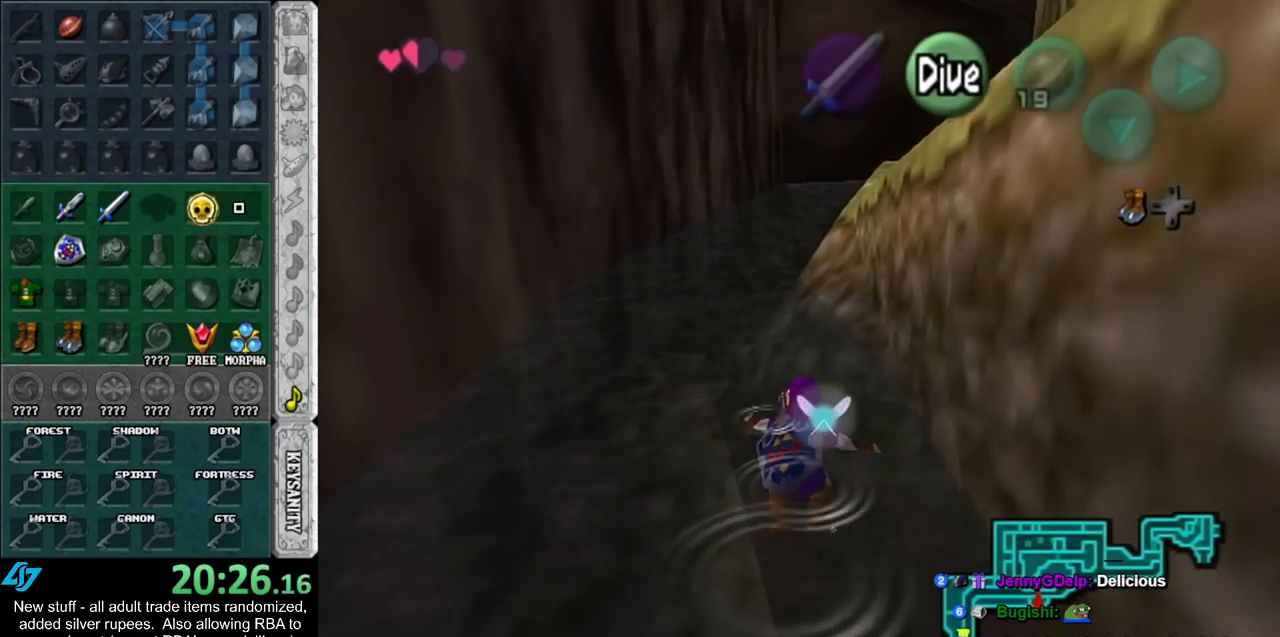
{"buttons": ["A"], "left_stick": "up", "right_stick": "center", "events": [[483, "A", "down"]]}
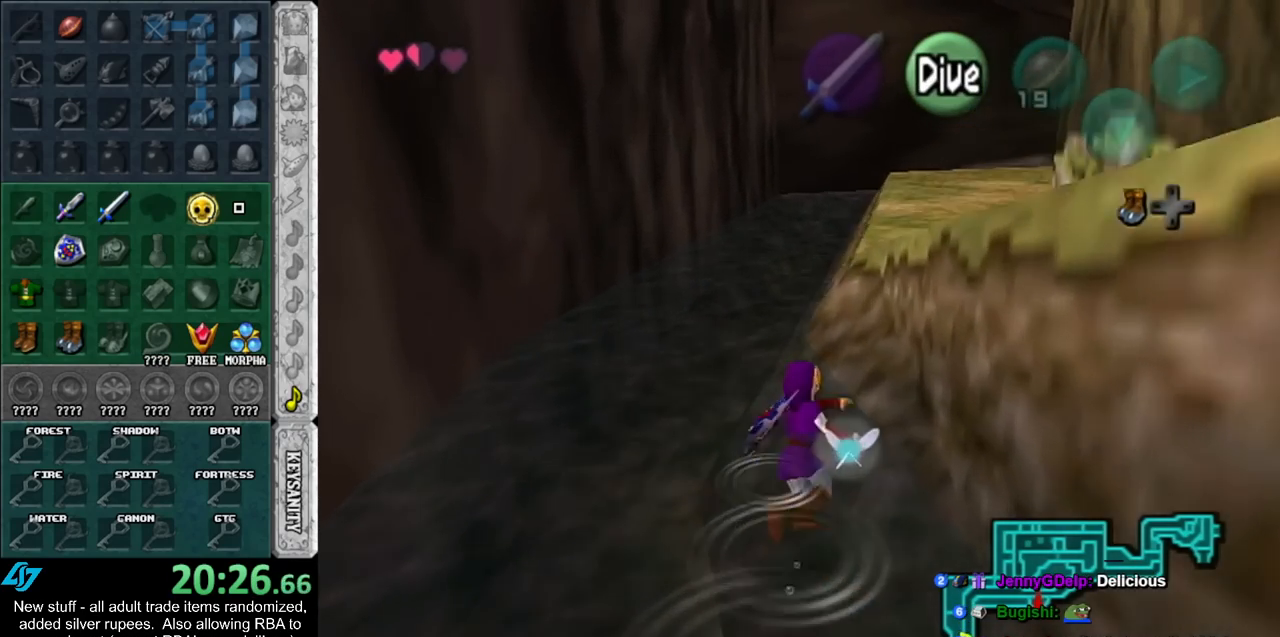
{"buttons": [], "left_stick": "up", "right_stick": "center", "events": [[83, "A", "up"], [117, "A", "down"], [267, "A", "up"]]}
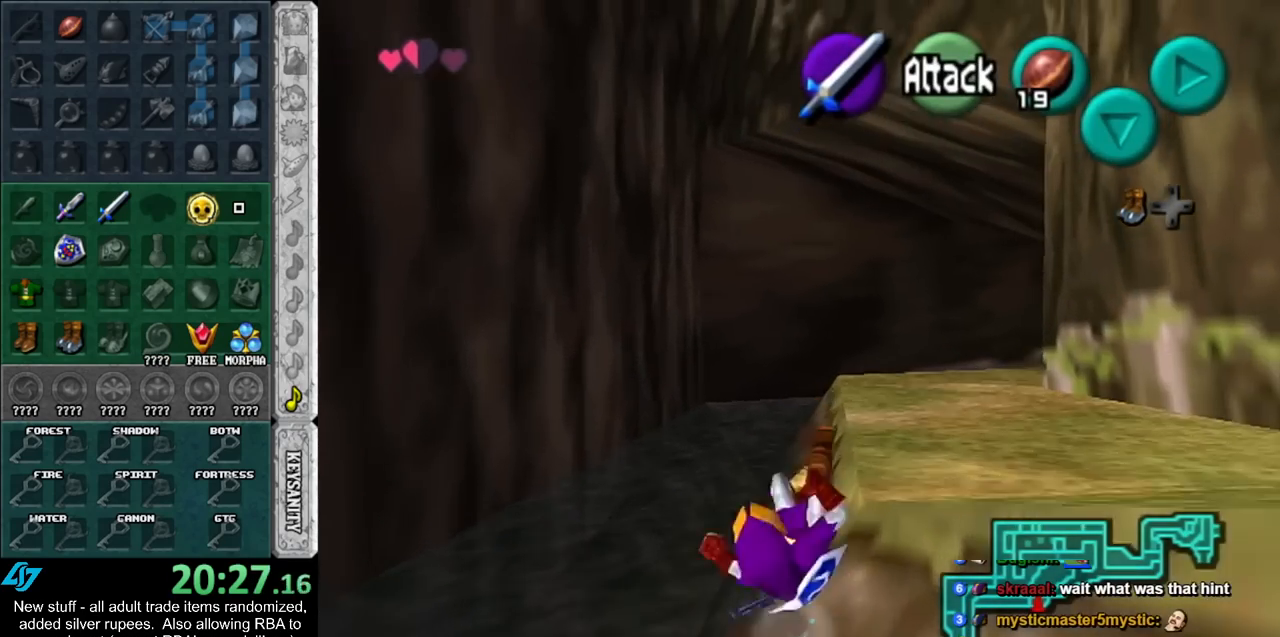
{"buttons": [], "left_stick": "up", "right_stick": "center", "events": [[267, "A", "down"], [400, "A", "up"]]}
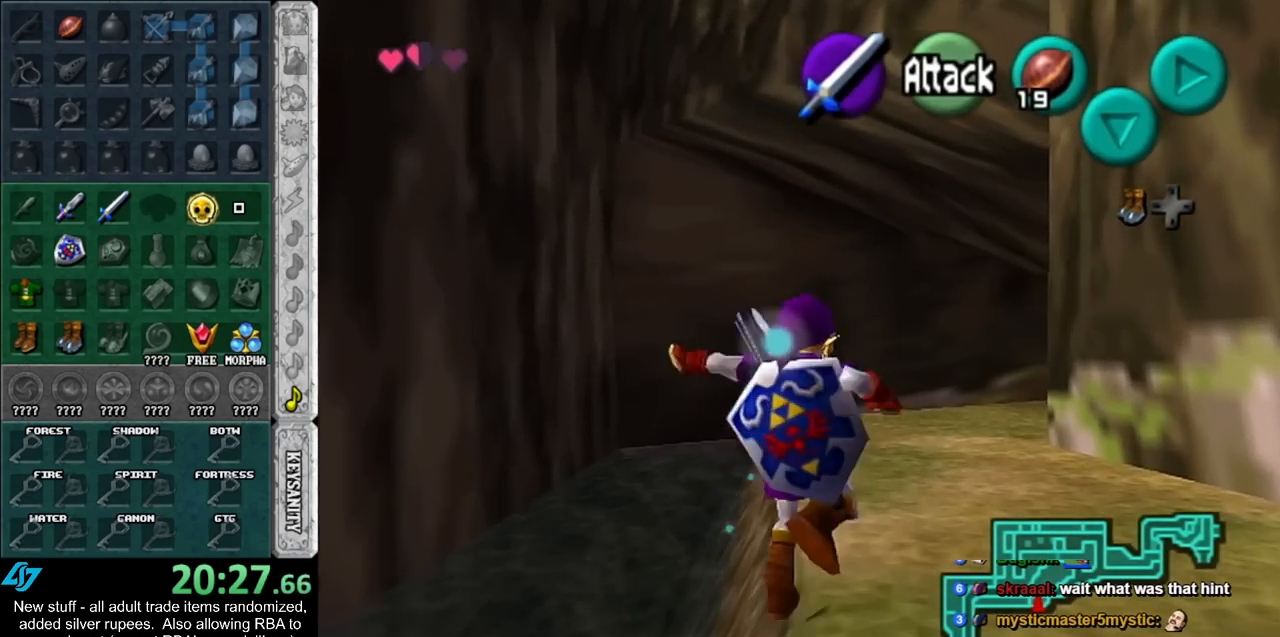
{"buttons": [], "left_stick": "up", "right_stick": "center", "events": []}
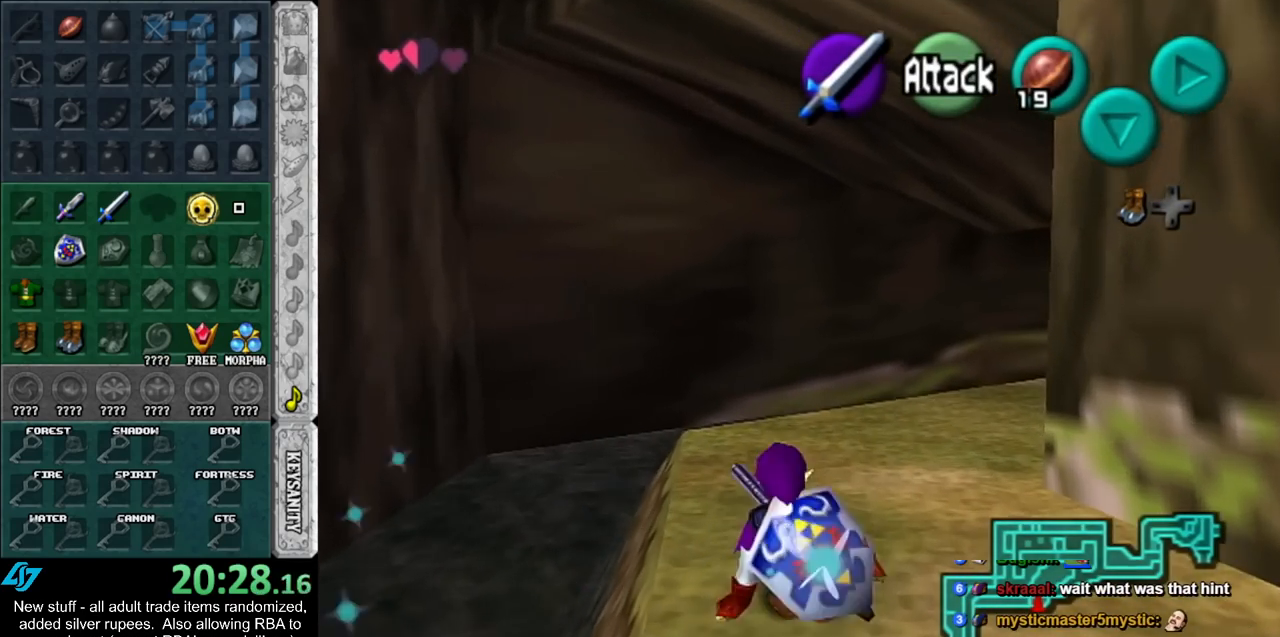
{"buttons": [], "left_stick": "up", "right_stick": "center", "events": [[17, "A", "down"], [150, "A", "up"]]}
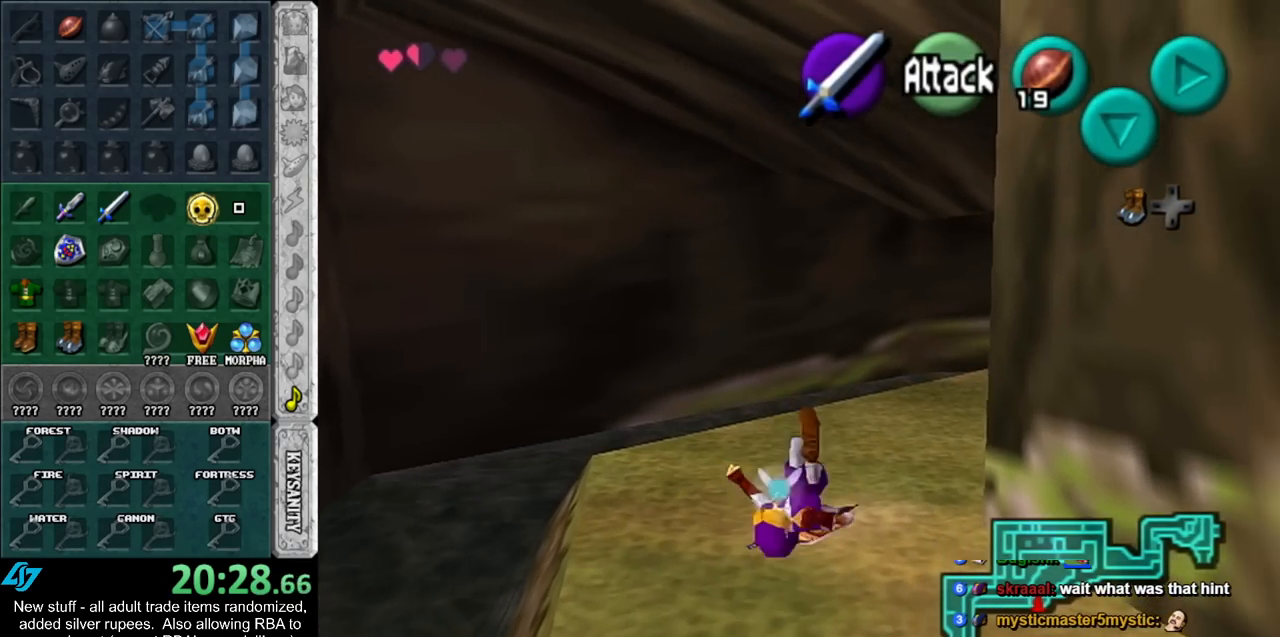
{"buttons": [], "left_stick": "center", "right_stick": "center", "events": [[333, "left_stick", "center"]]}
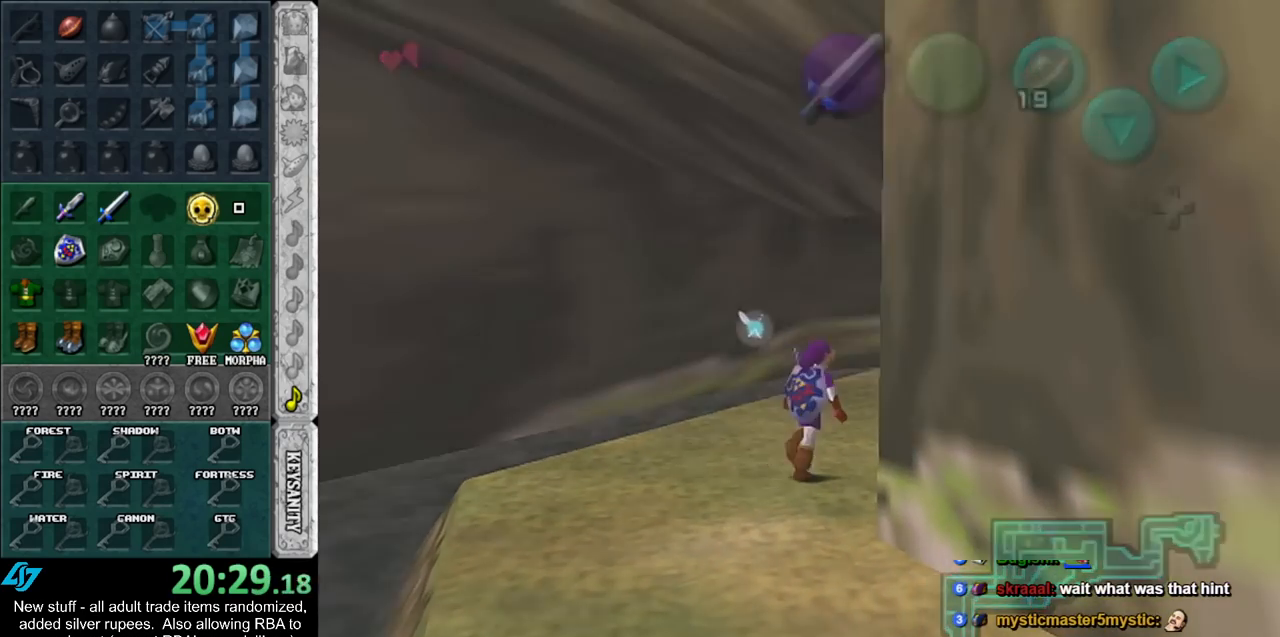
{"buttons": [], "left_stick": "up", "right_stick": "center", "events": [[50, "left_stick", "up"]]}
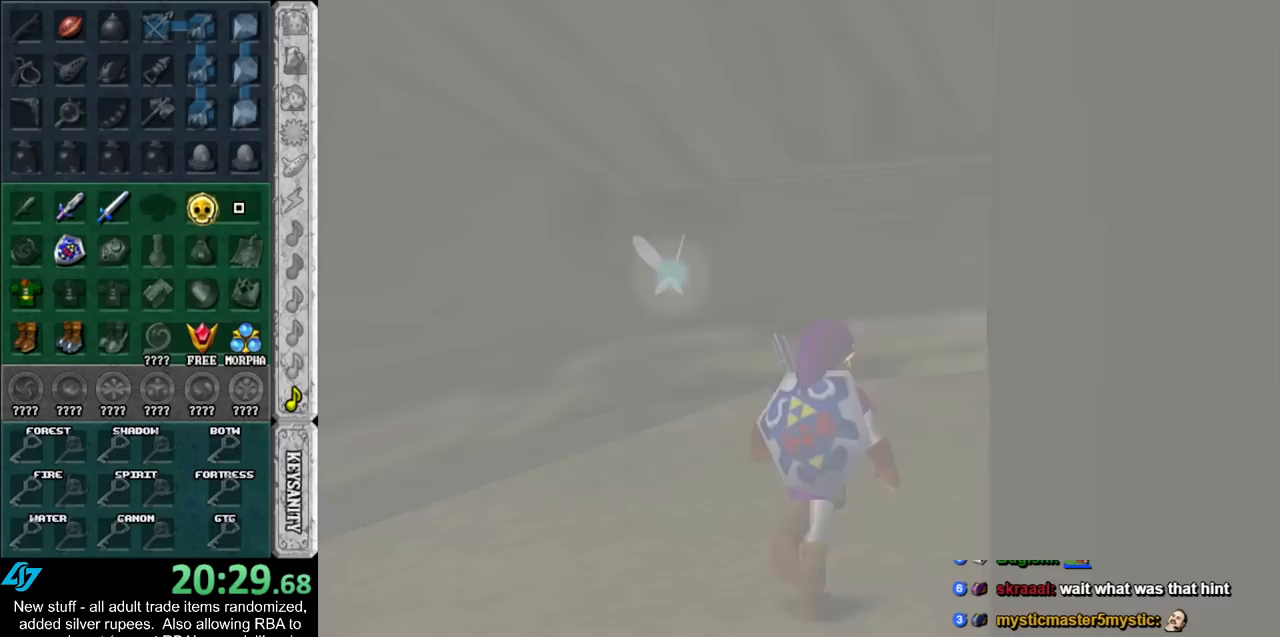
{"buttons": [], "left_stick": "up", "right_stick": "center", "events": []}
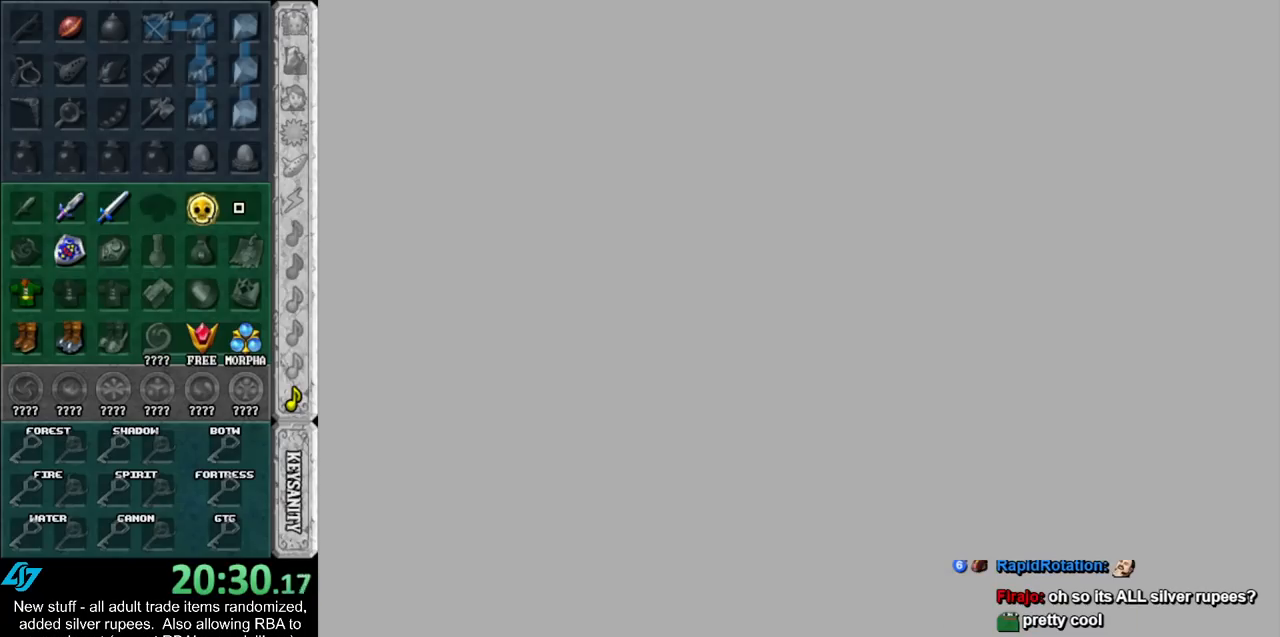
{"buttons": [], "left_stick": "up", "right_stick": "center", "events": []}
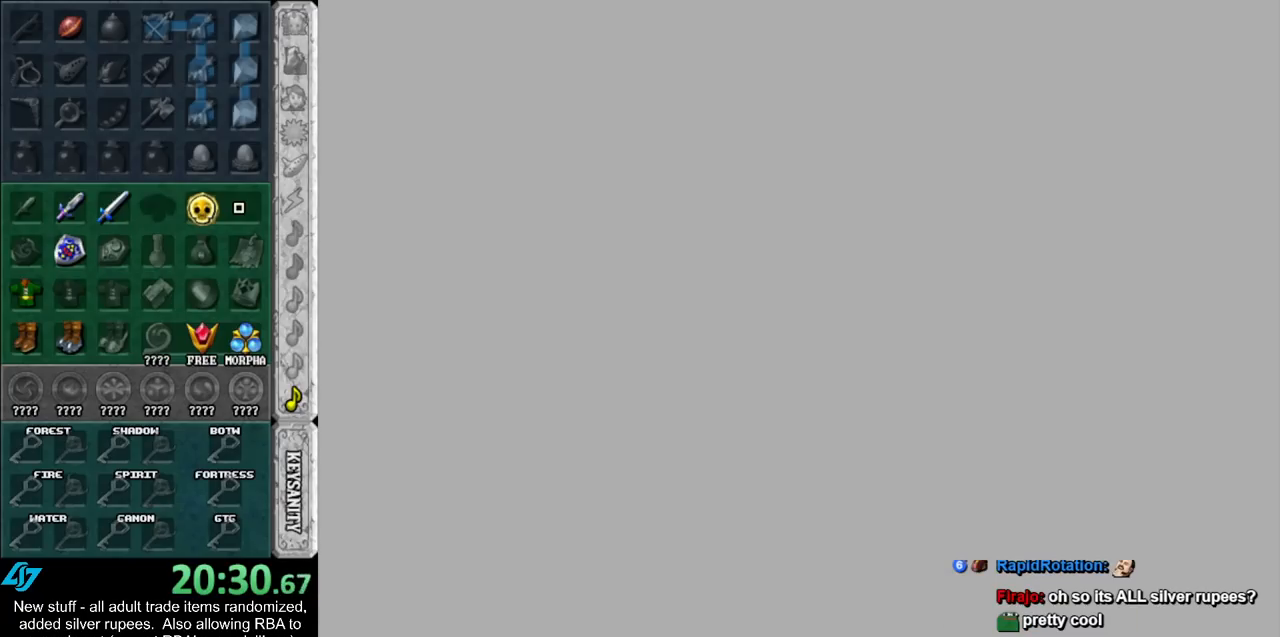
{"buttons": [], "left_stick": "up-right", "right_stick": "center", "events": [[483, "left_stick", "up-right"]]}
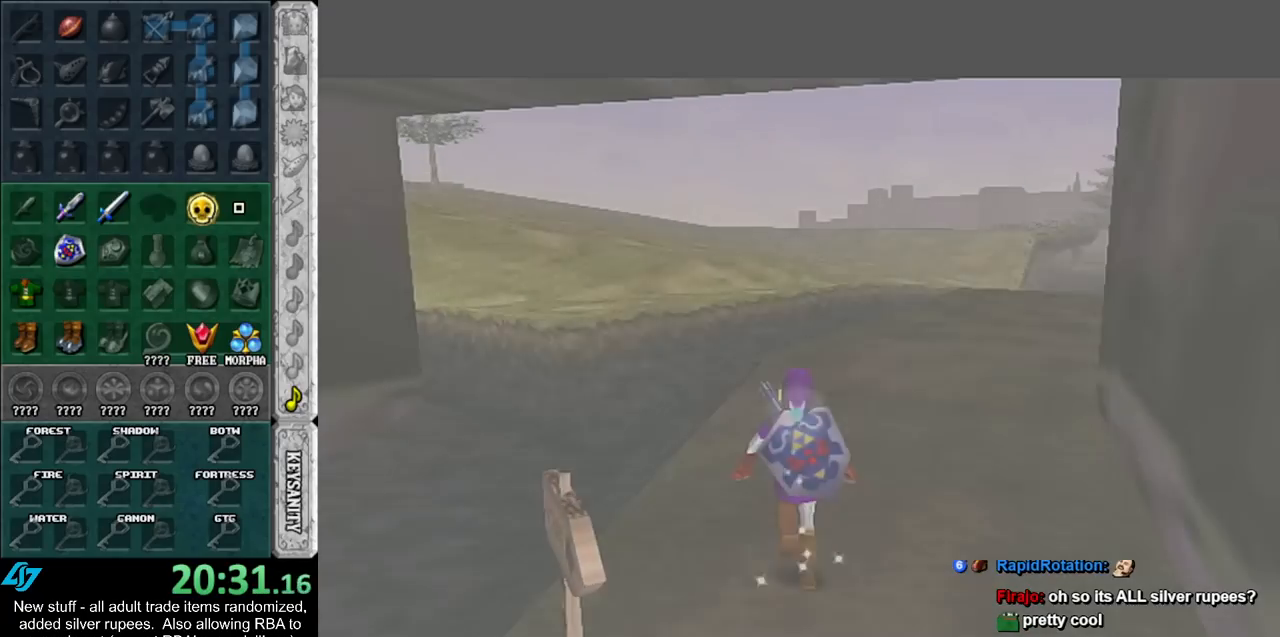
{"buttons": [], "left_stick": "up-right", "right_stick": "center", "events": [[150, "A", "down"], [300, "A", "up"]]}
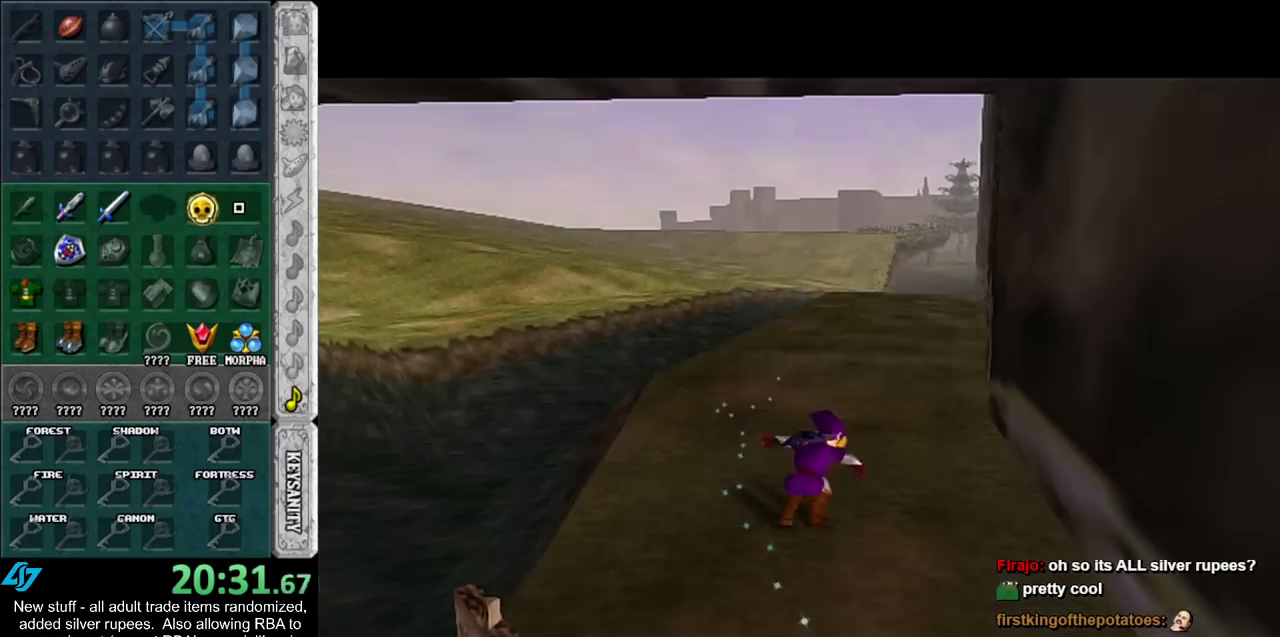
{"buttons": [], "left_stick": "up", "right_stick": "center", "events": [[483, "left_stick", "up"]]}
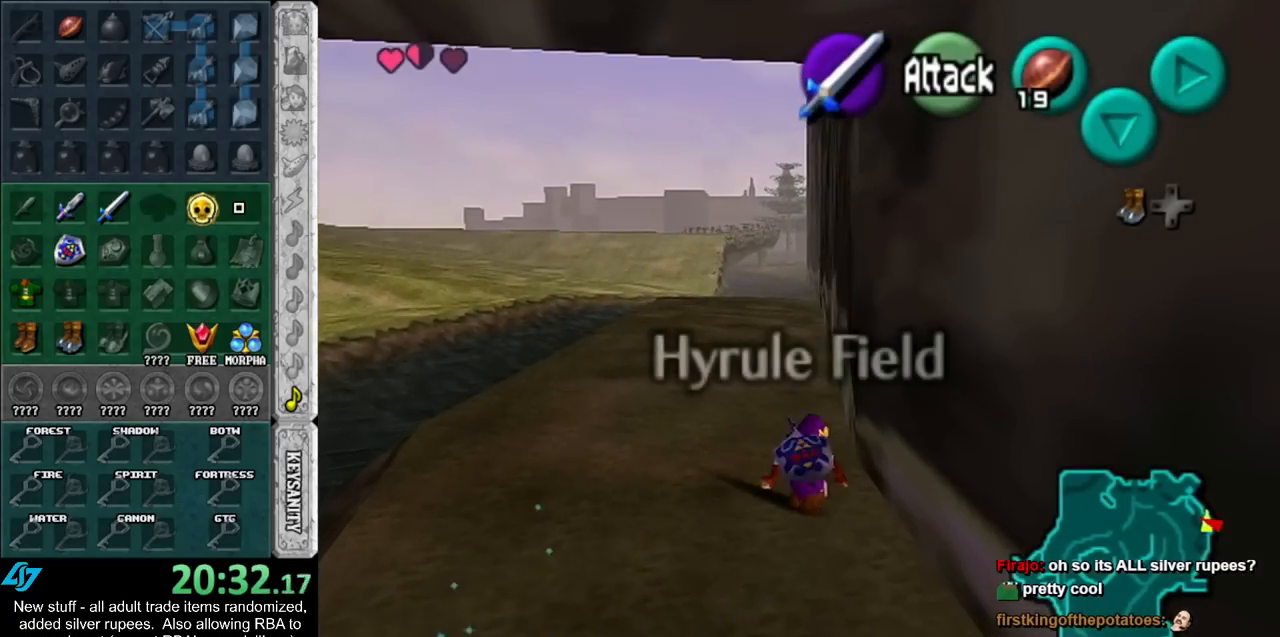
{"buttons": ["L1"], "left_stick": "down", "right_stick": "center", "events": [[150, "left_stick", "center"], [200, "left_stick", "down"], [300, "L1", "down"]]}
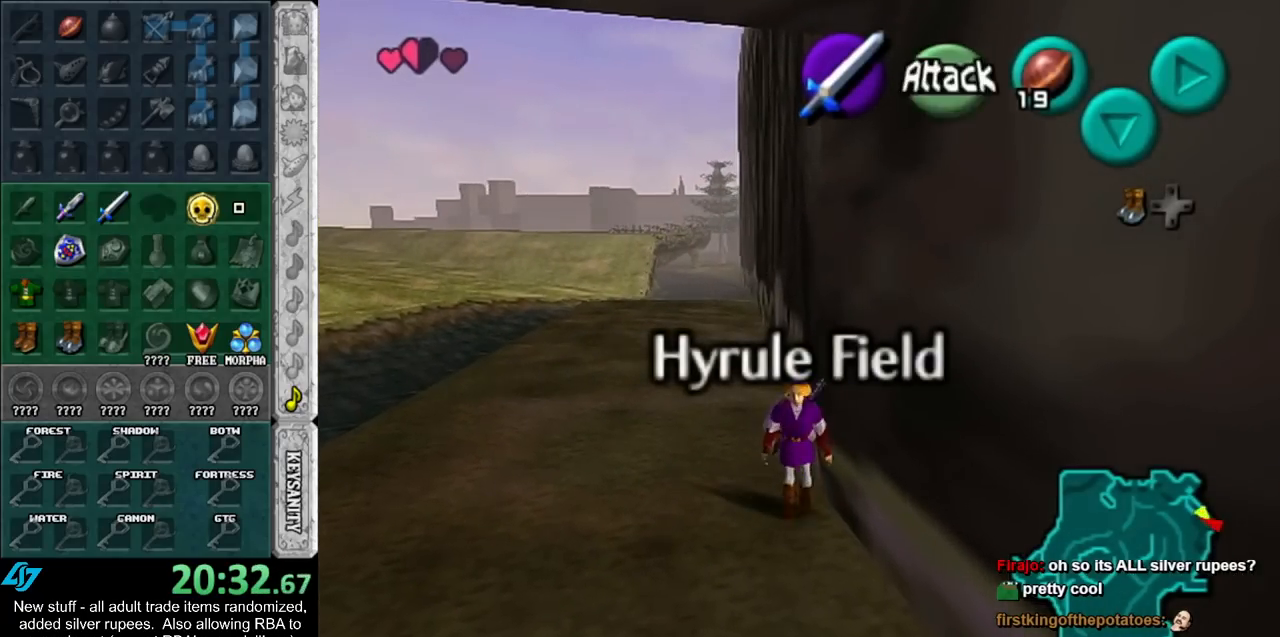
{"buttons": ["L1"], "left_stick": "down", "right_stick": "center", "events": []}
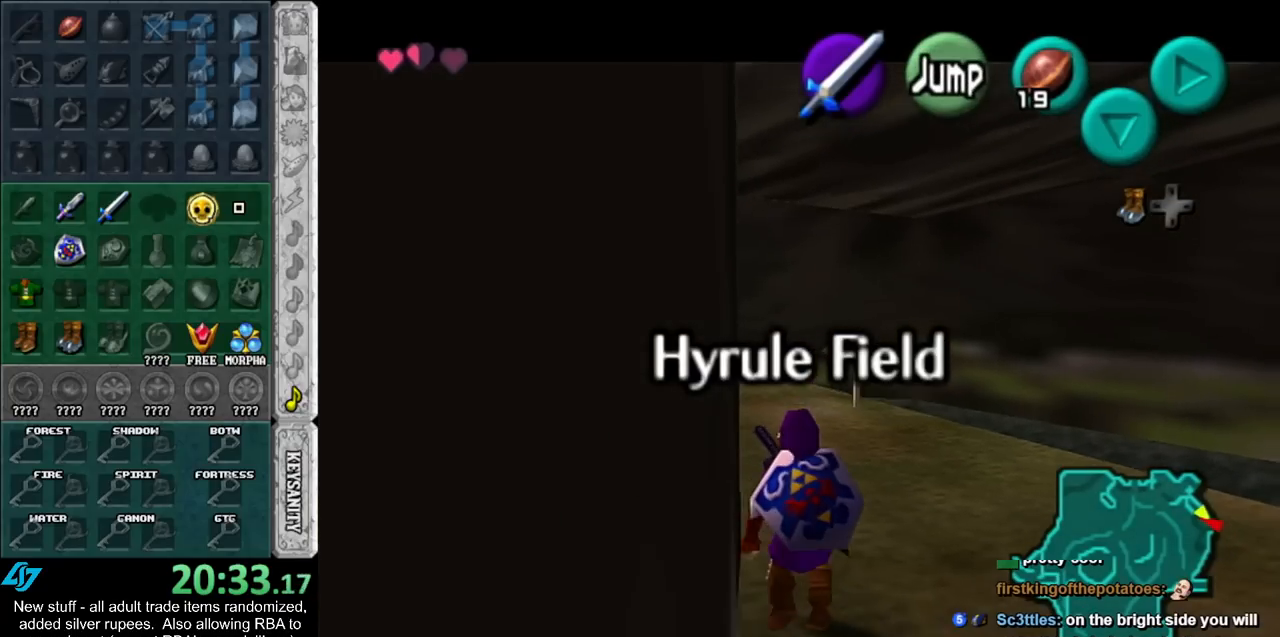
{"buttons": ["L1"], "left_stick": "down", "right_stick": "center", "events": [[83, "B", "down"], [233, "B", "up"]]}
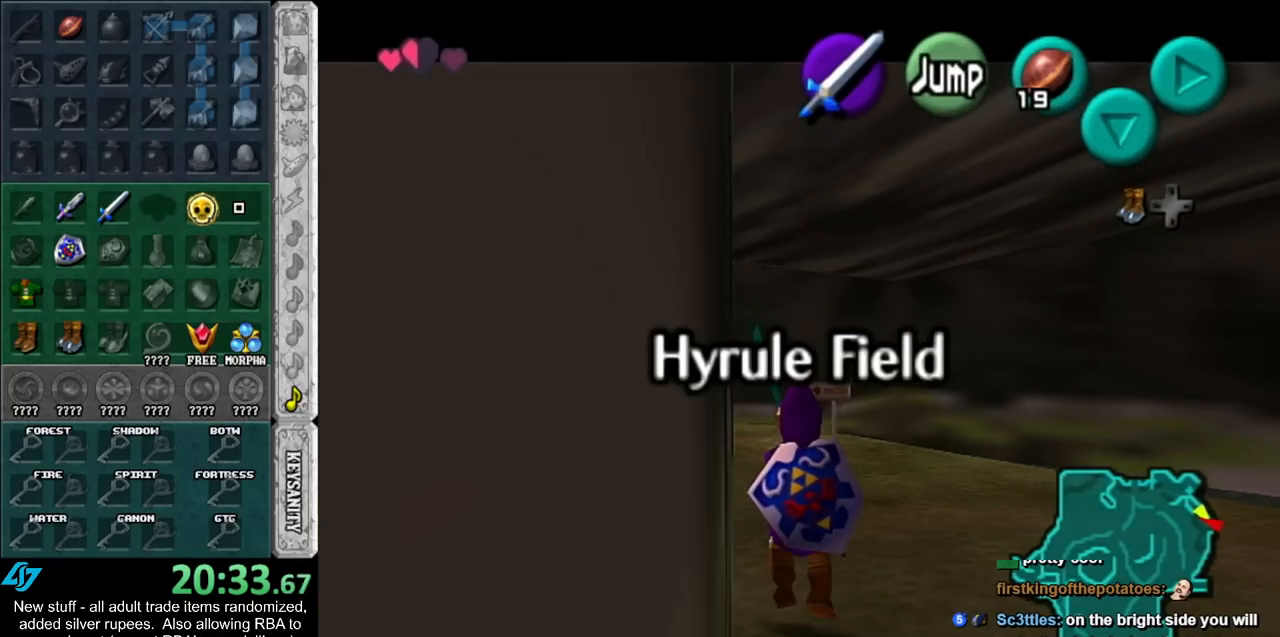
{"buttons": ["L1"], "left_stick": "down", "right_stick": "center", "events": []}
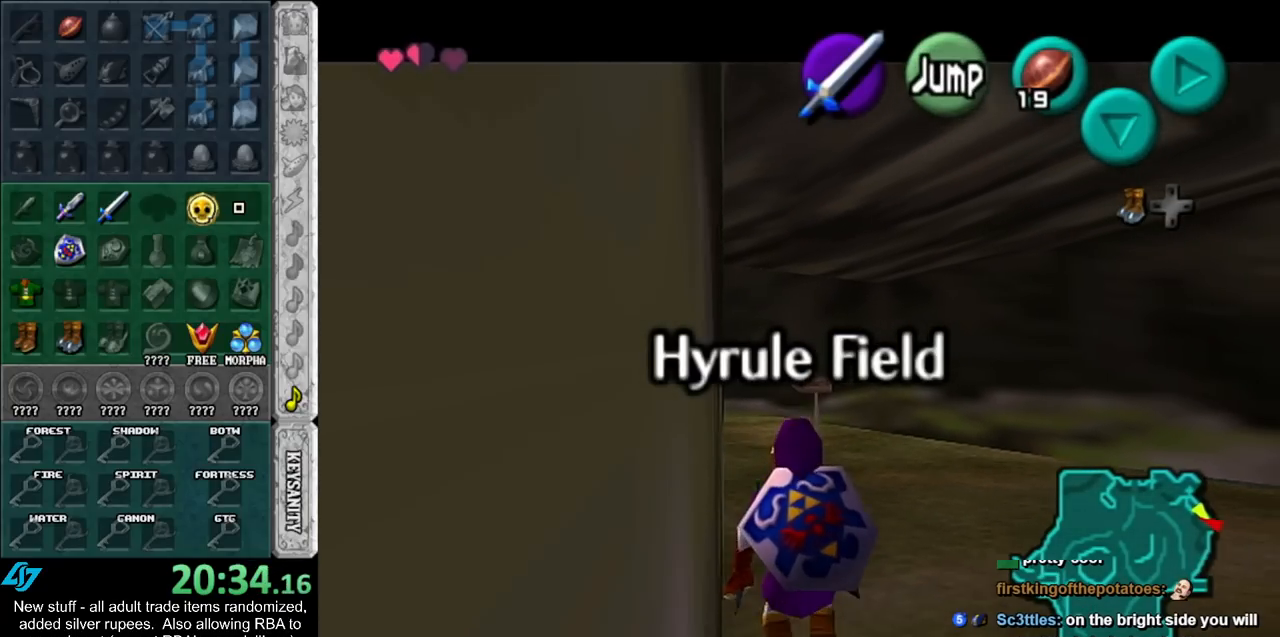
{"buttons": ["L1"], "left_stick": "down", "right_stick": "center", "events": []}
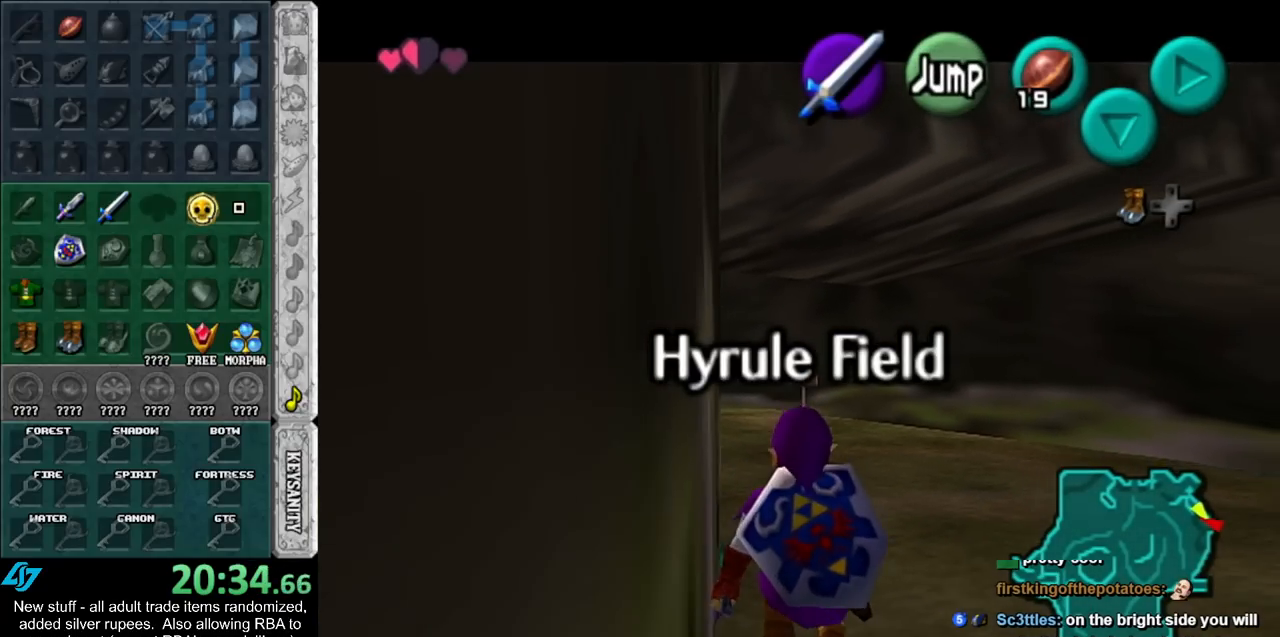
{"buttons": ["L1"], "left_stick": "down", "right_stick": "center", "events": []}
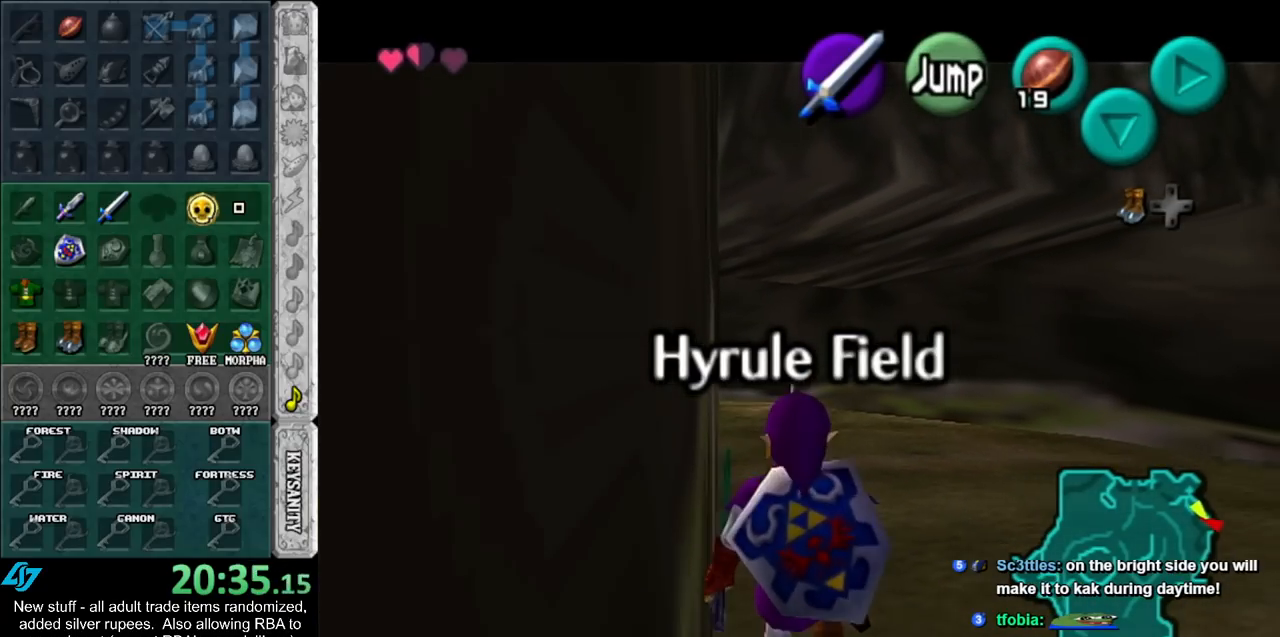
{"buttons": ["L1"], "left_stick": "down", "right_stick": "center", "events": []}
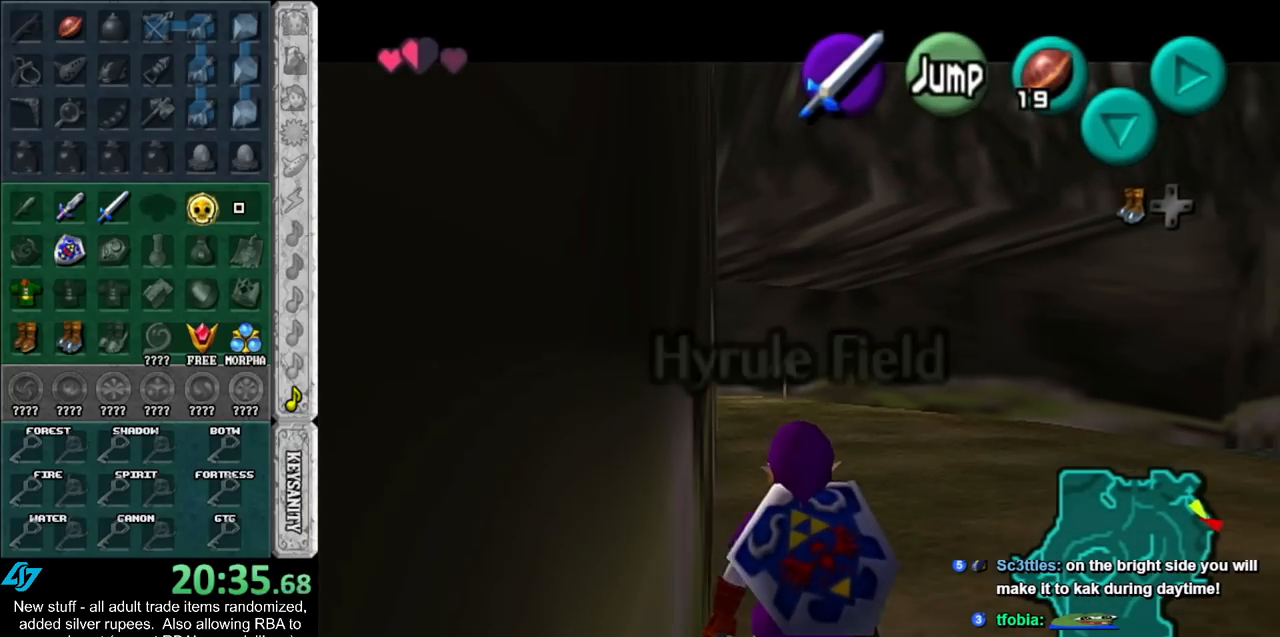
{"buttons": ["L1"], "left_stick": "down", "right_stick": "center", "events": []}
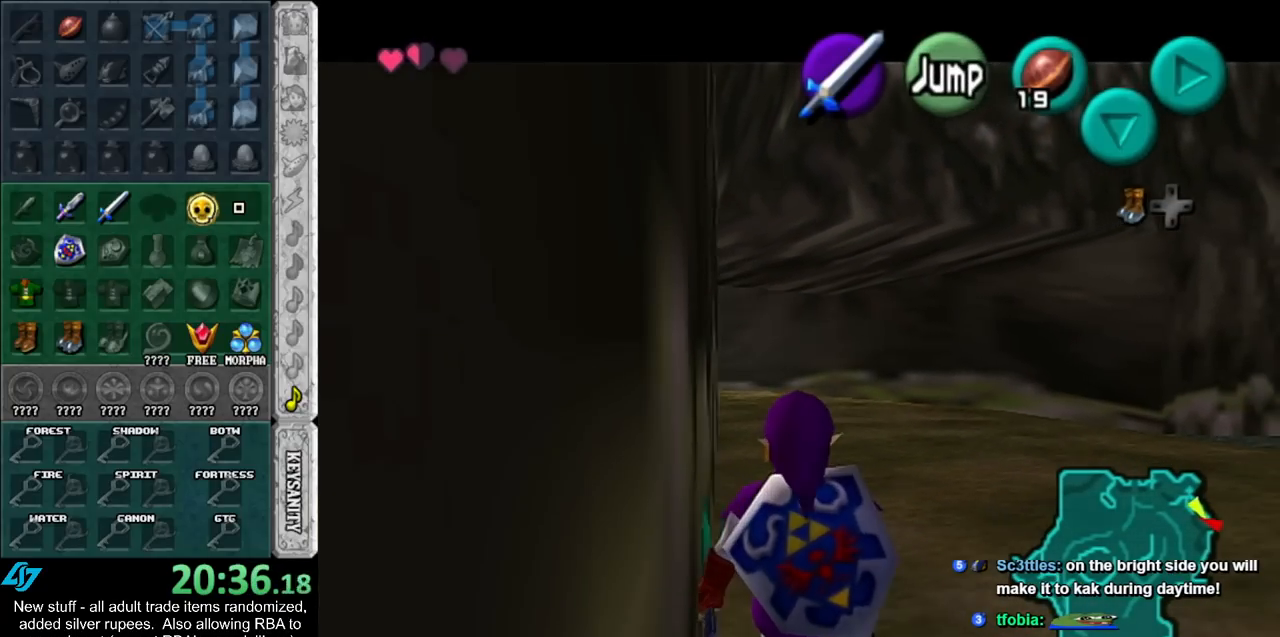
{"buttons": ["L1"], "left_stick": "down", "right_stick": "center", "events": []}
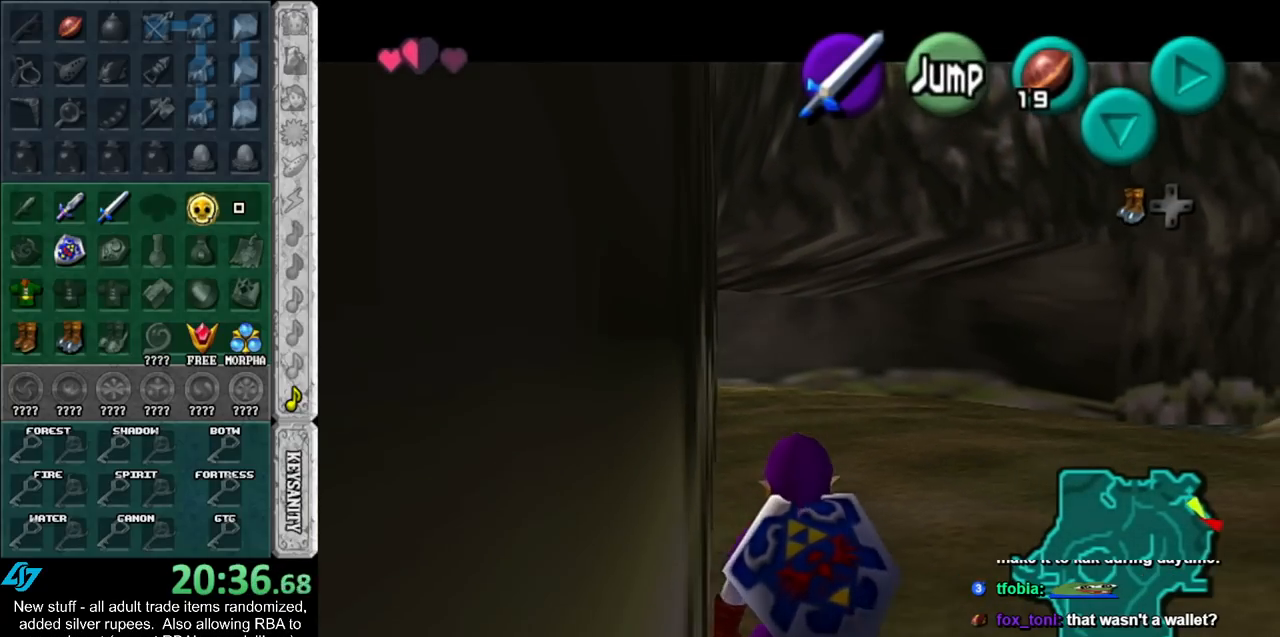
{"buttons": ["L1"], "left_stick": "down", "right_stick": "center", "events": []}
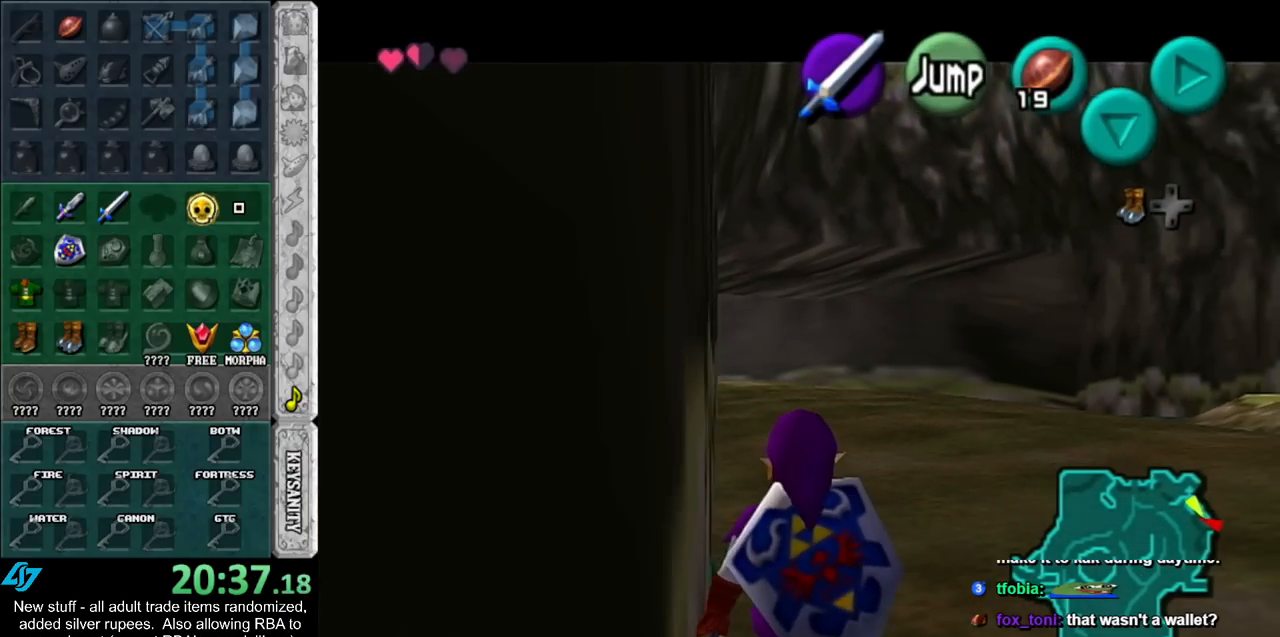
{"buttons": ["L1"], "left_stick": "down", "right_stick": "center", "events": []}
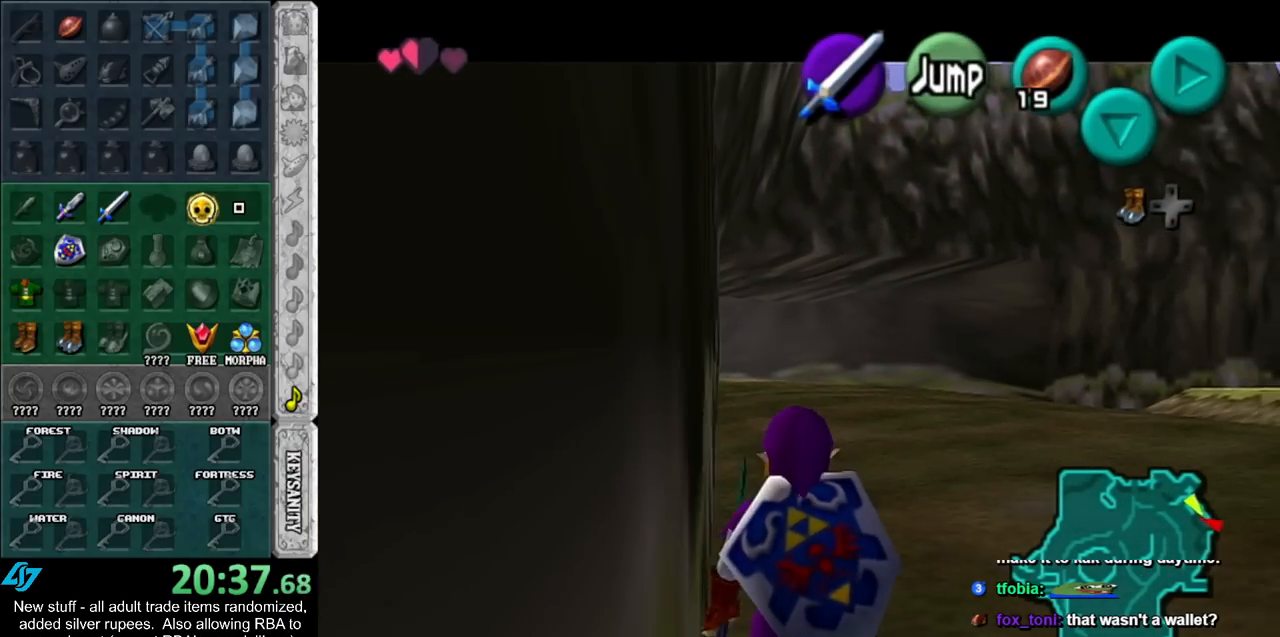
{"buttons": ["L1"], "left_stick": "down", "right_stick": "center", "events": []}
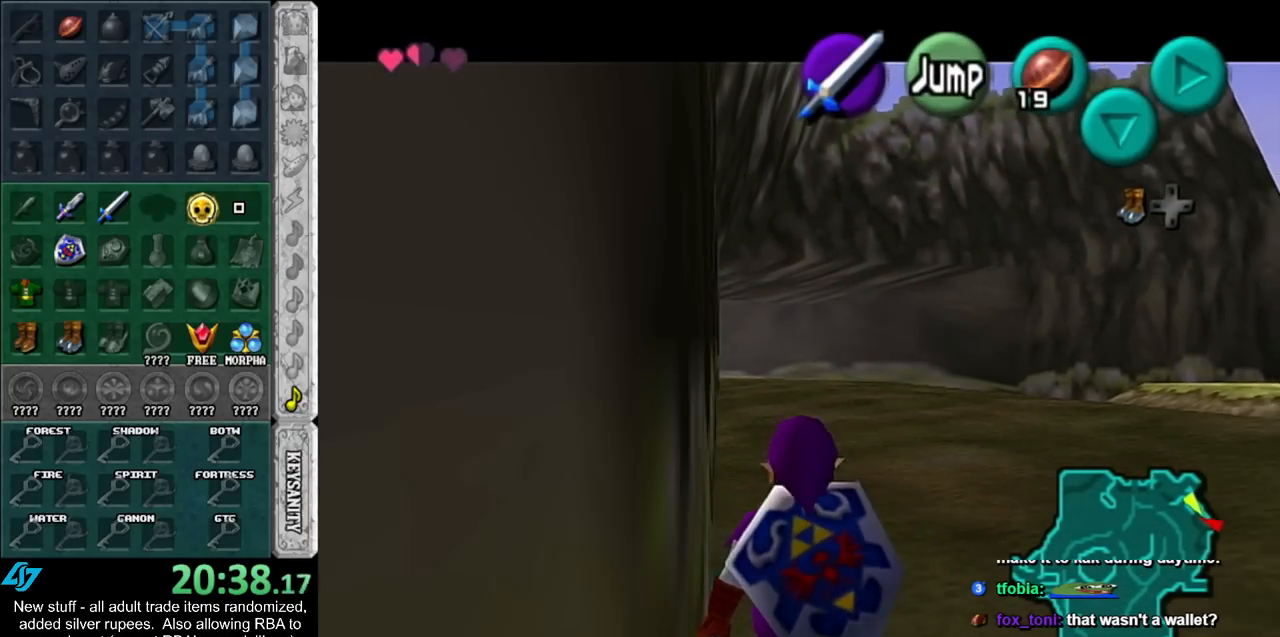
{"buttons": ["L1"], "left_stick": "down", "right_stick": "center", "events": []}
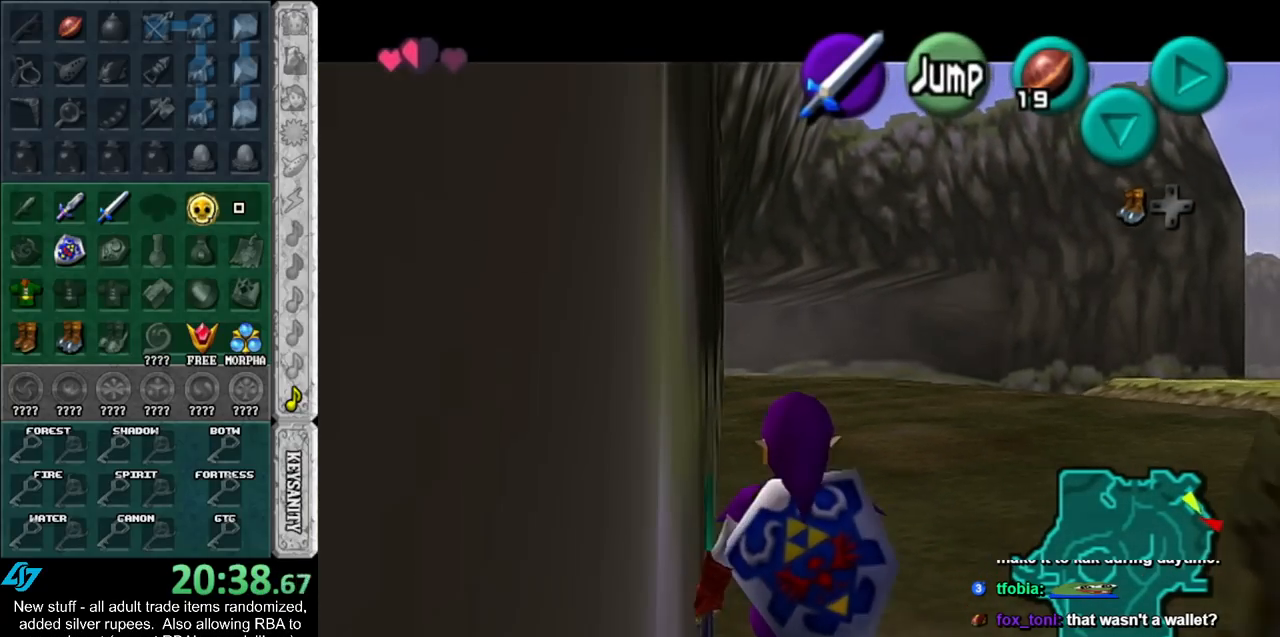
{"buttons": ["L1"], "left_stick": "down", "right_stick": "center", "events": []}
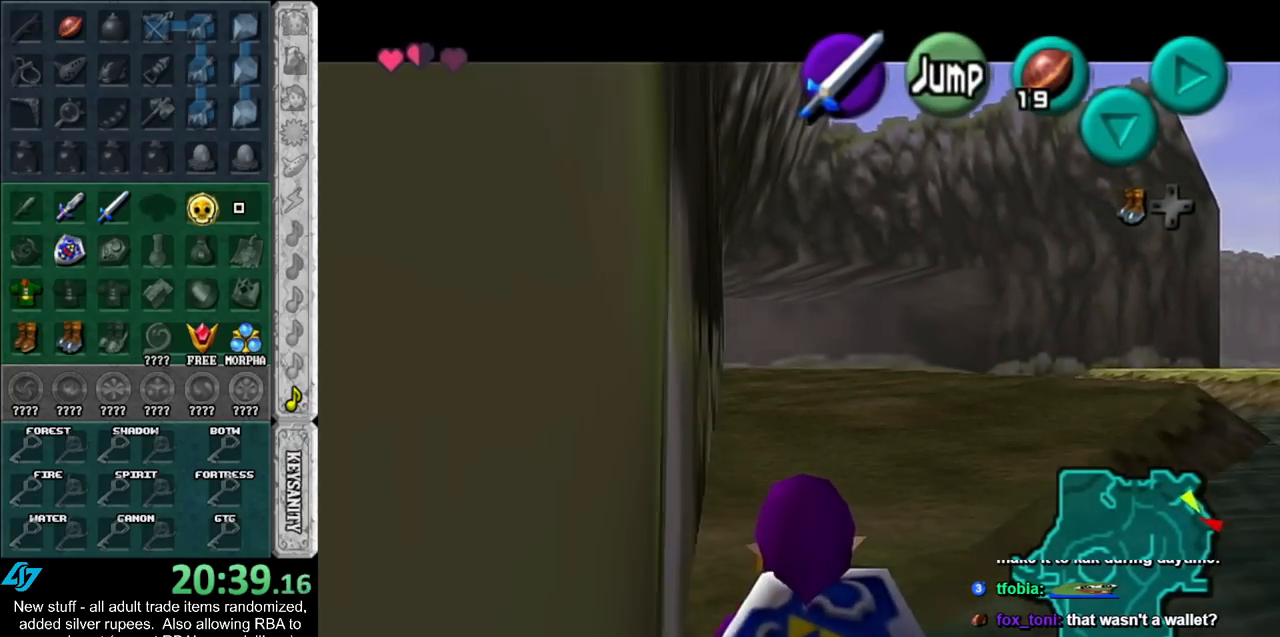
{"buttons": ["L1"], "left_stick": "down", "right_stick": "center", "events": []}
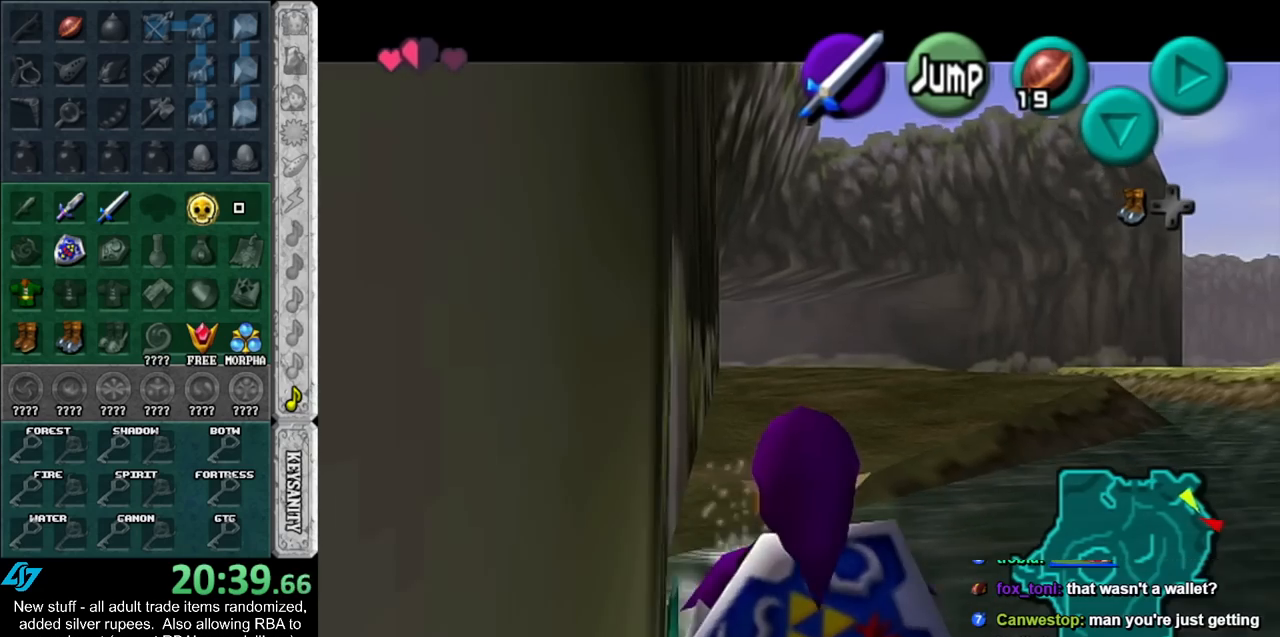
{"buttons": ["L1"], "left_stick": "down", "right_stick": "center", "events": []}
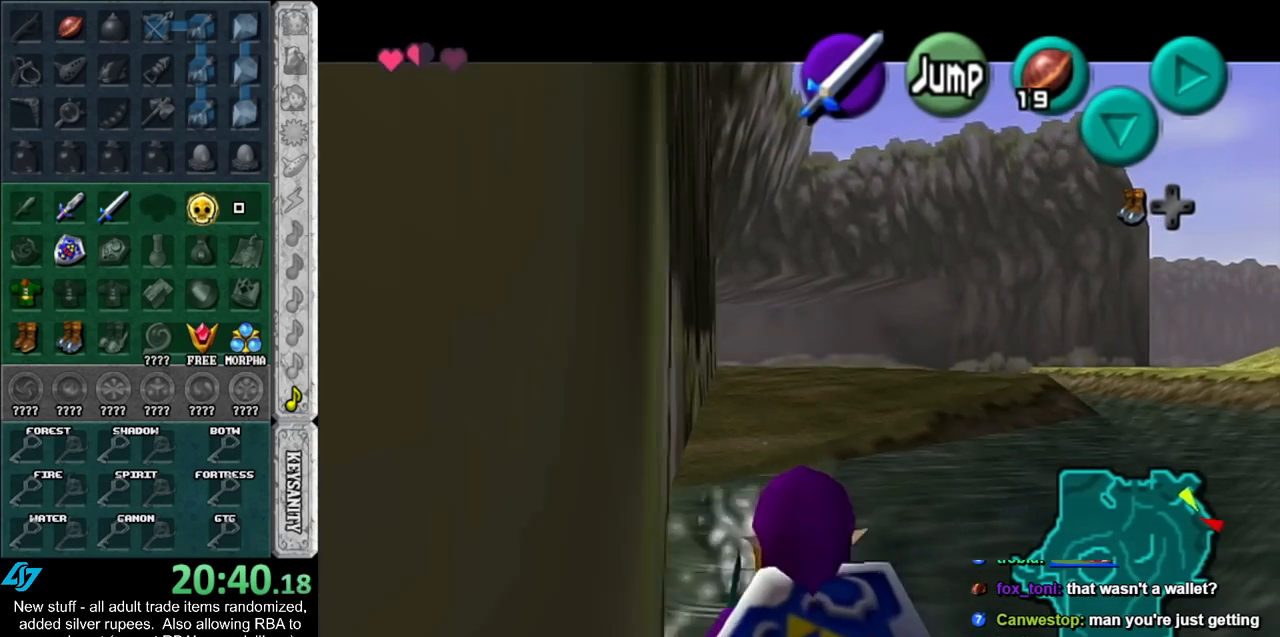
{"buttons": ["L1"], "left_stick": "down", "right_stick": "center", "events": []}